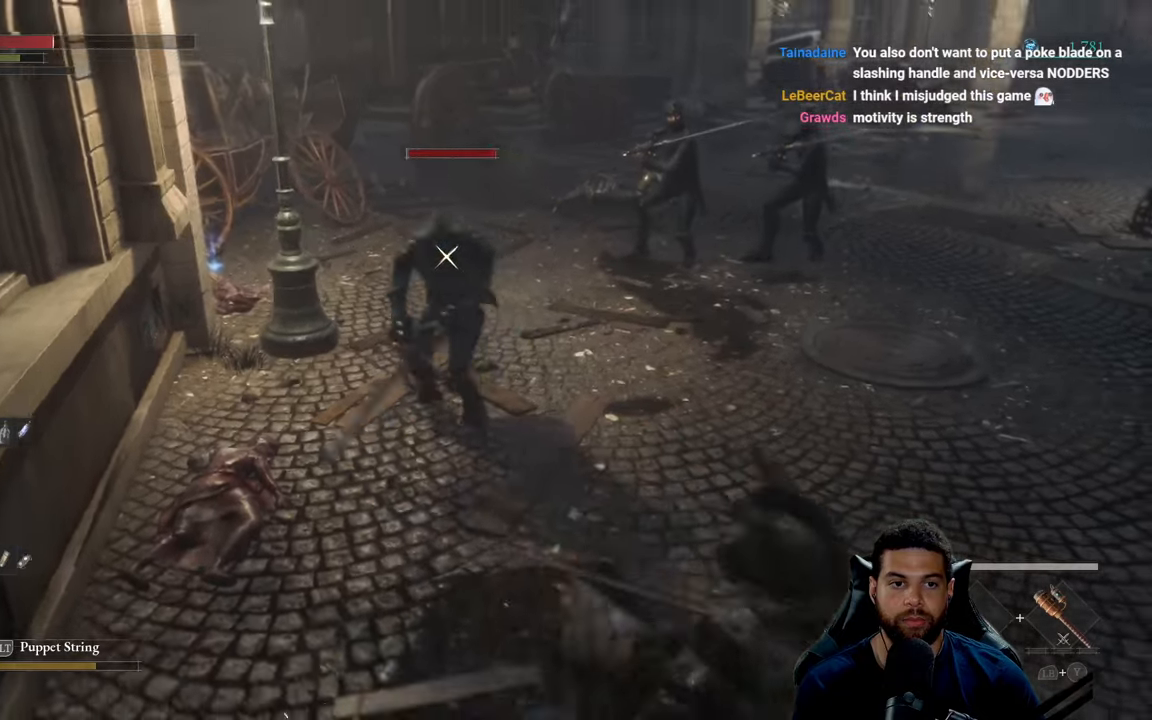
Gameplay with a controller (Xbox layout); each line is a JSON object with the inputs held at the frame after it. "events" lists button and stick changes between this image and that frame as [ms after this image, input, new state], when the widget could be followed in between.
{"buttons": [], "left_stick": "down-right", "right_stick": "center", "events": [[50, "X", "down"], [150, "X", "up"], [233, "X", "down"], [317, "X", "up"], [417, "X", "down"], [483, "X", "up"]]}
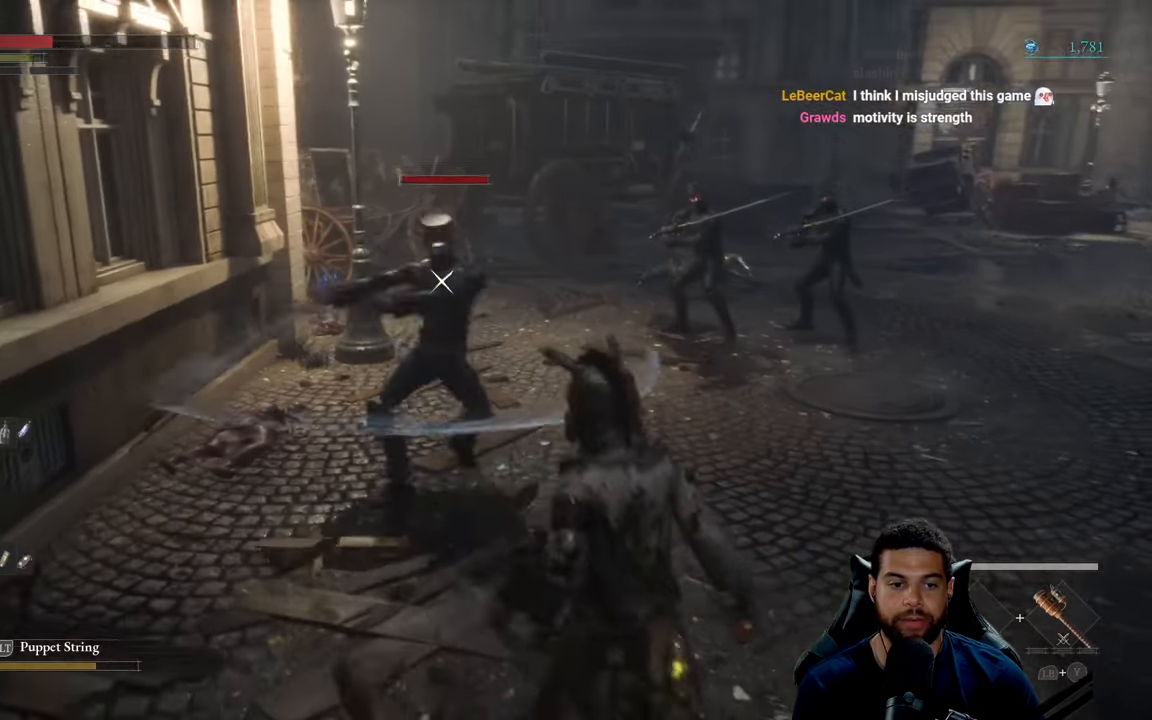
{"buttons": [], "left_stick": "down-right", "right_stick": "center", "events": []}
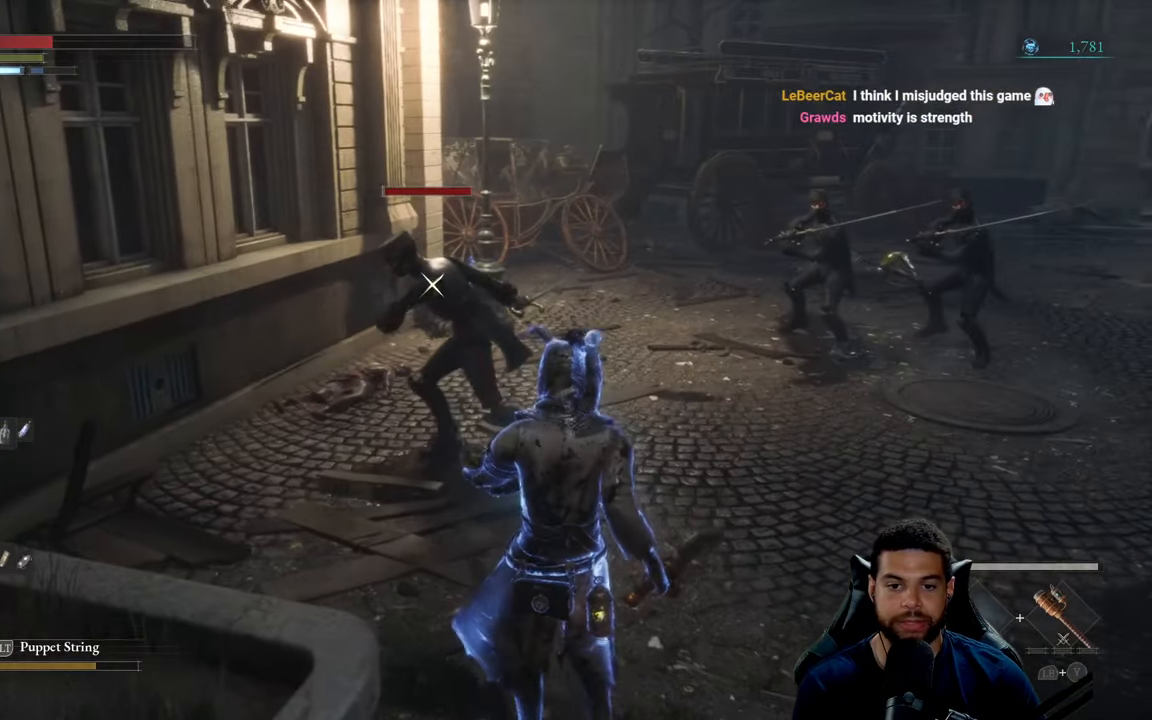
{"buttons": [], "left_stick": "down", "right_stick": "center", "events": [[200, "B", "down"], [283, "B", "up"], [367, "B", "down"], [433, "B", "up"], [450, "left_stick", "down"]]}
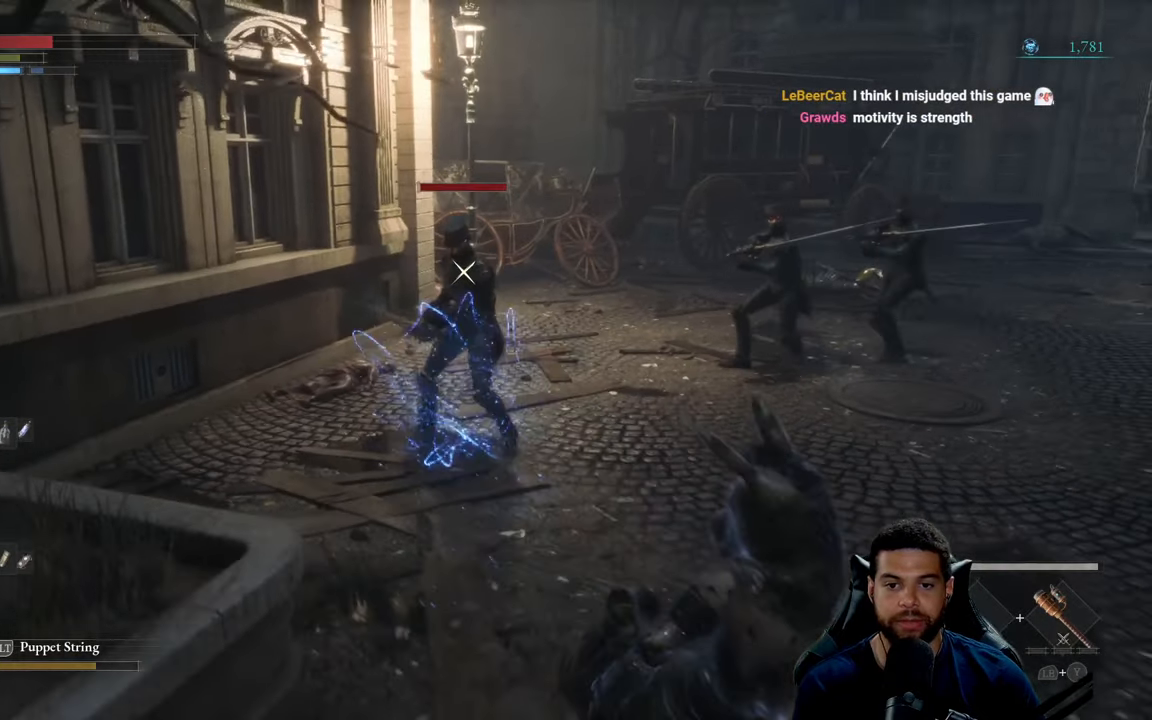
{"buttons": [], "left_stick": "down", "right_stick": "center", "events": [[183, "right_stick", "right"], [283, "right_stick", "center"]]}
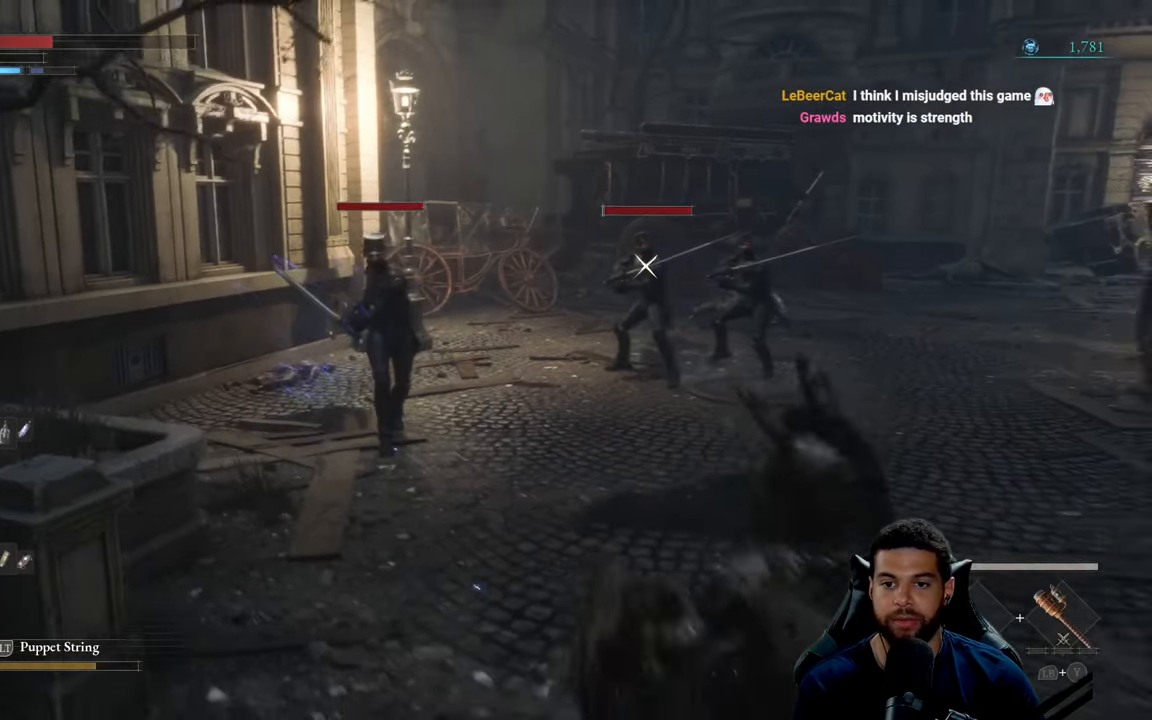
{"buttons": ["L1"], "left_stick": "up", "right_stick": "center"}
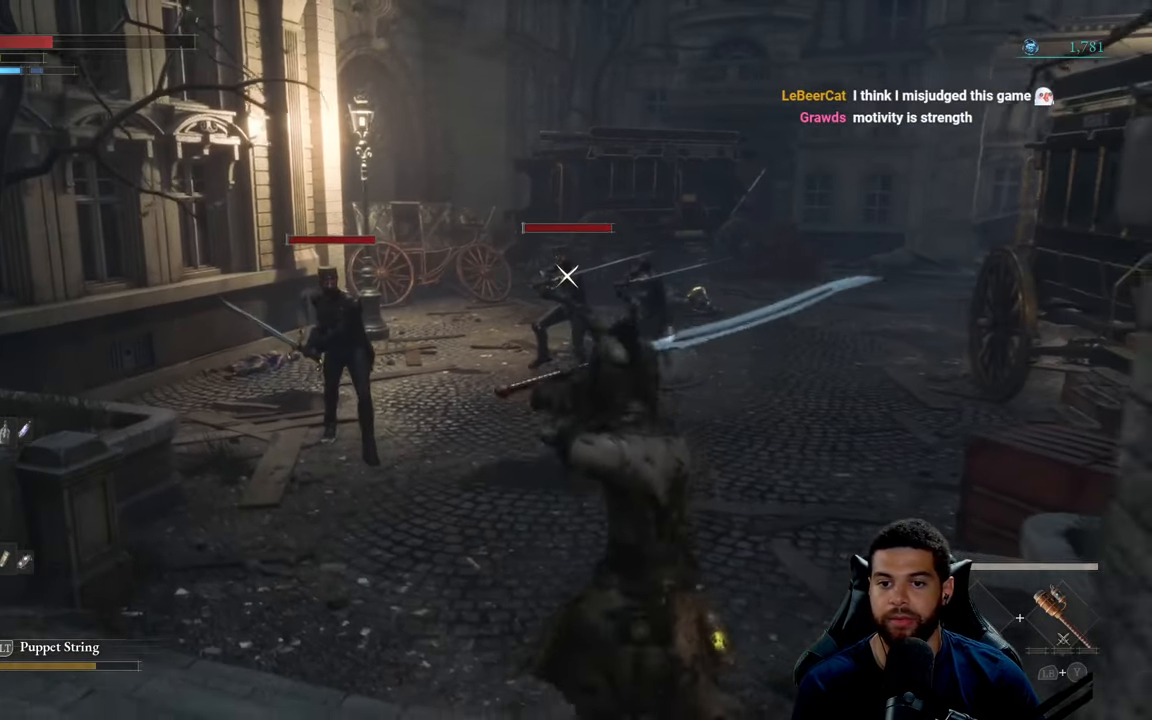
{"buttons": ["L1"], "left_stick": "up", "right_stick": "center", "events": [[83, "Y", "down"], [150, "Y", "up"], [300, "Y", "down"], [433, "Y", "up"]]}
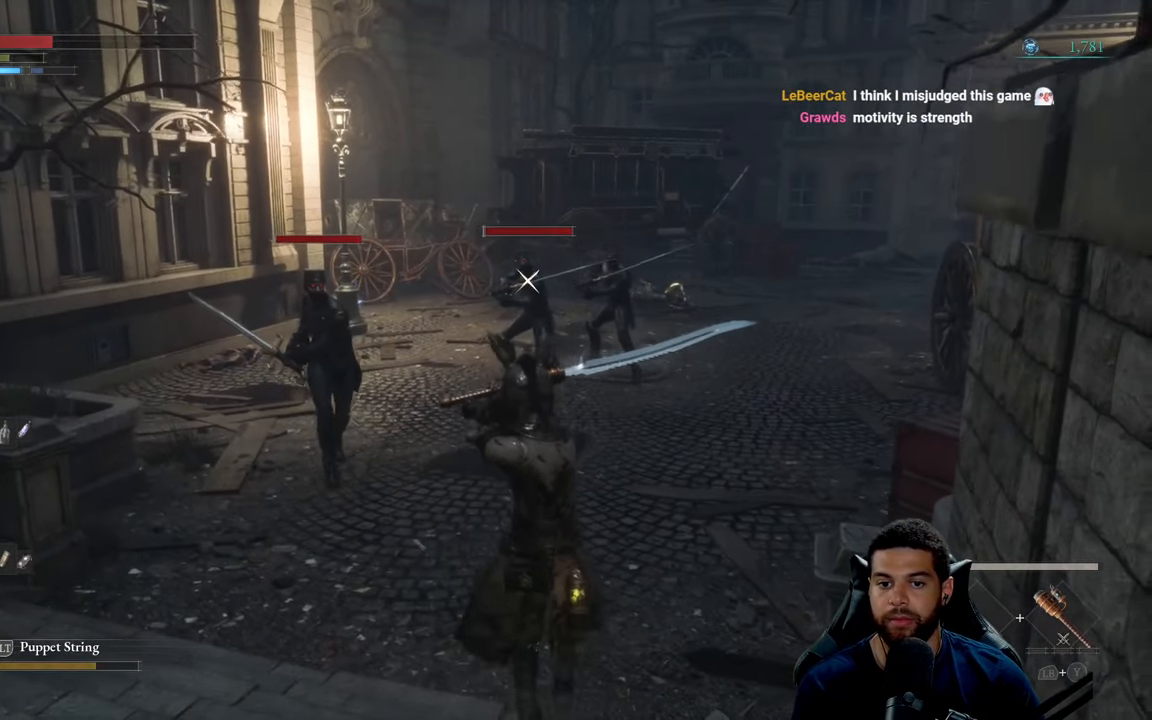
{"buttons": ["Y", "L1"], "left_stick": "down-left", "right_stick": "center", "events": [[183, "left_stick", "left"], [217, "Y", "down"], [283, "left_stick", "down-left"]]}
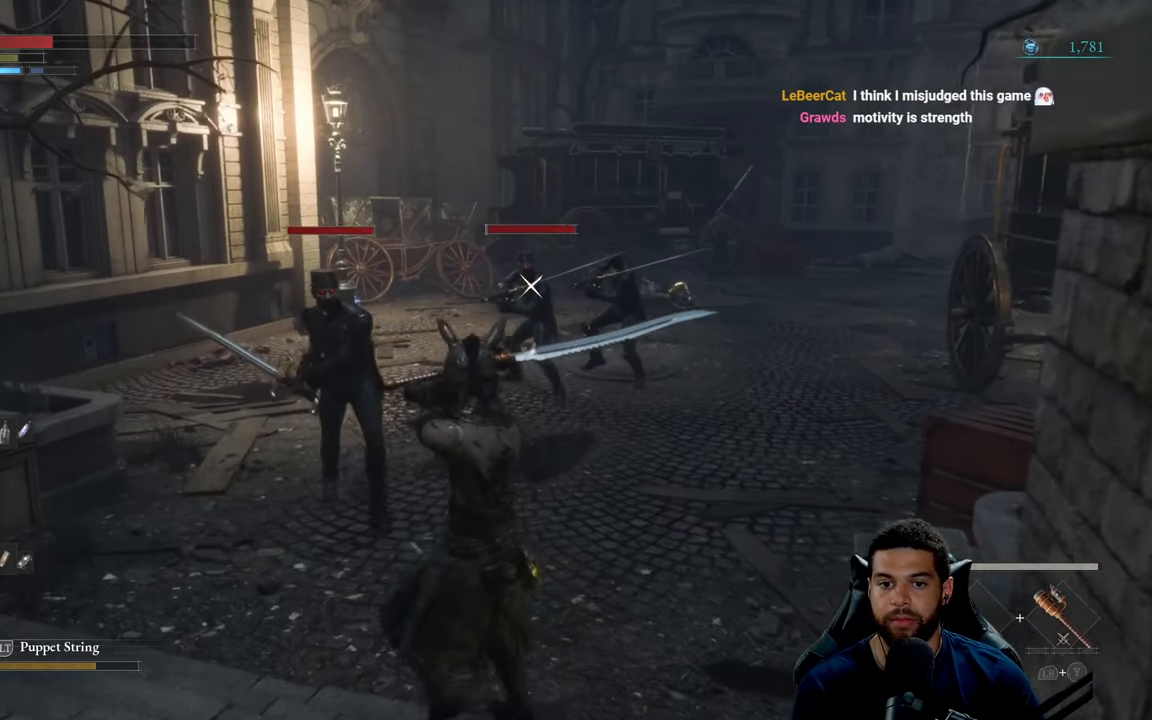
{"buttons": ["Y"], "left_stick": "down", "right_stick": "center", "events": [[100, "L1", "up"], [183, "left_stick", "down"]]}
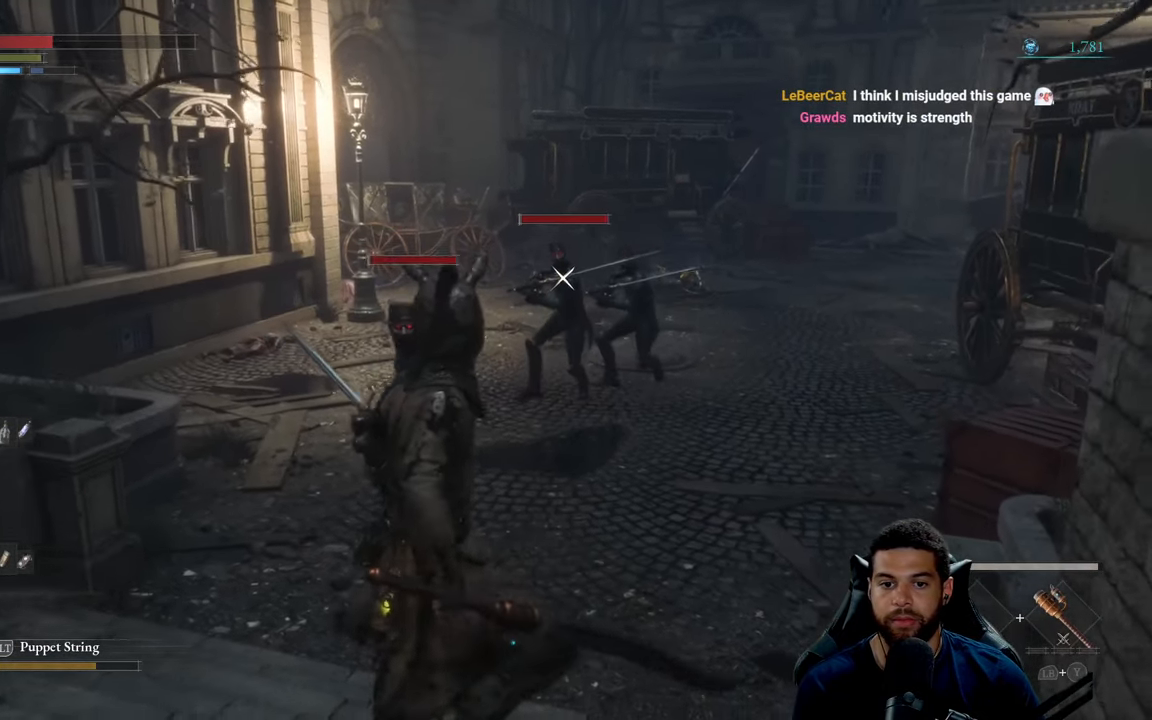
{"buttons": ["Y", "L1"], "left_stick": "left", "right_stick": "center", "events": [[183, "L1", "down"], [250, "left_stick", "left"]]}
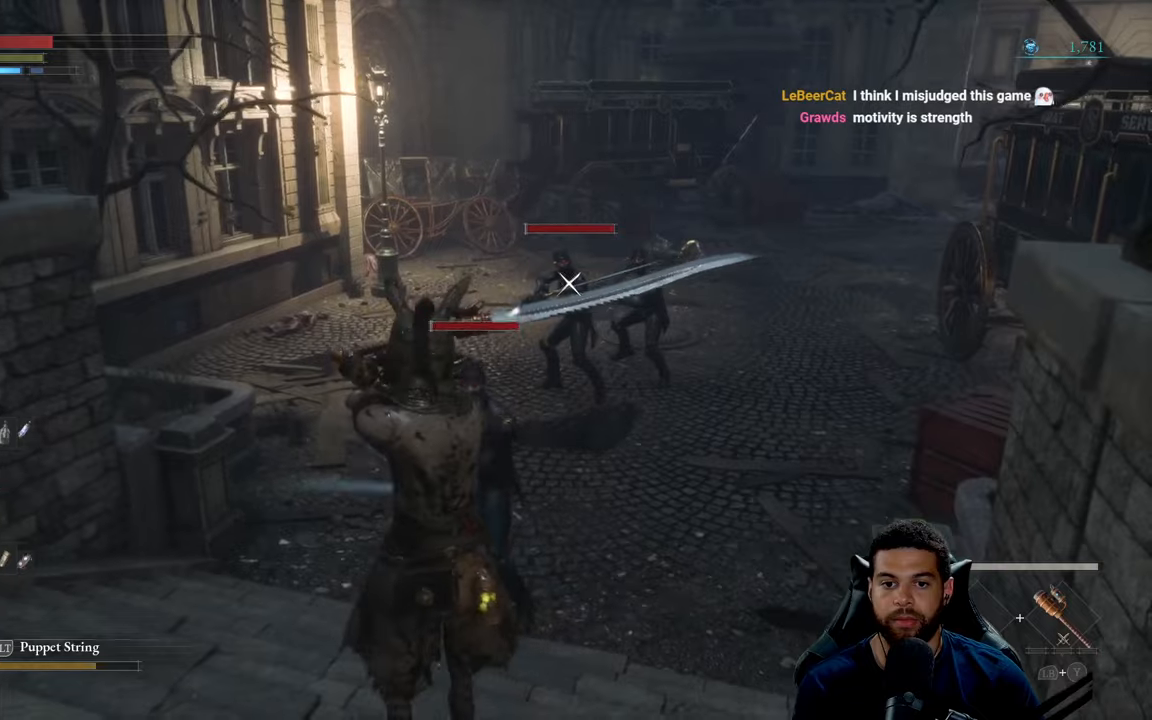
{"buttons": [], "left_stick": "down-left", "right_stick": "center", "events": [[67, "Y", "up"], [184, "Y", "down"], [384, "left_stick", "down-left"], [434, "L1", "up"], [450, "Y", "up"]]}
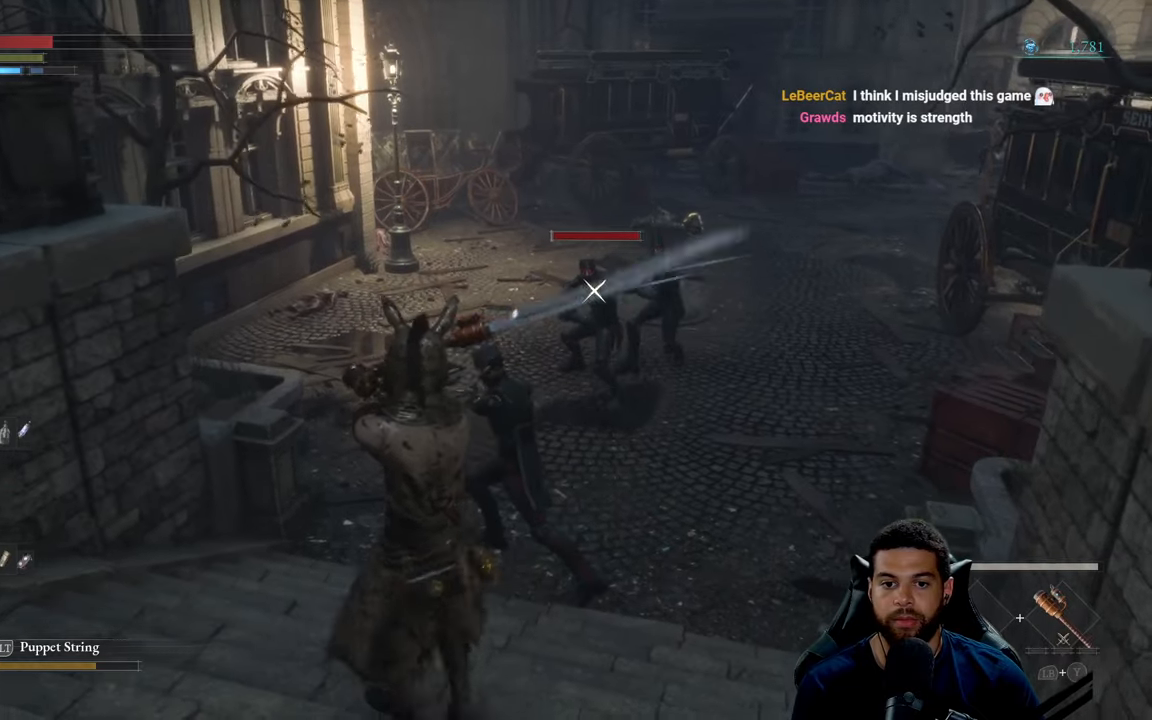
{"buttons": [], "left_stick": "down", "right_stick": "center", "events": [[67, "B", "down"], [150, "B", "up"], [167, "left_stick", "down"]]}
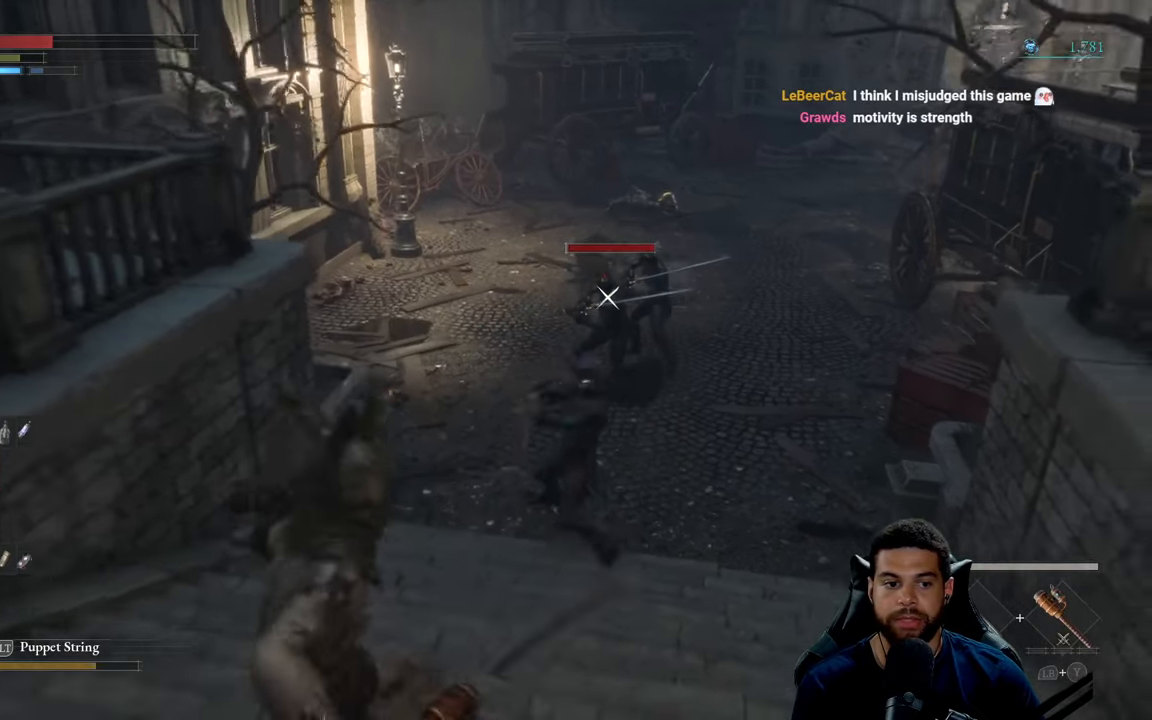
{"buttons": ["X"], "left_stick": "down", "right_stick": "center", "events": [[484, "X", "down"]]}
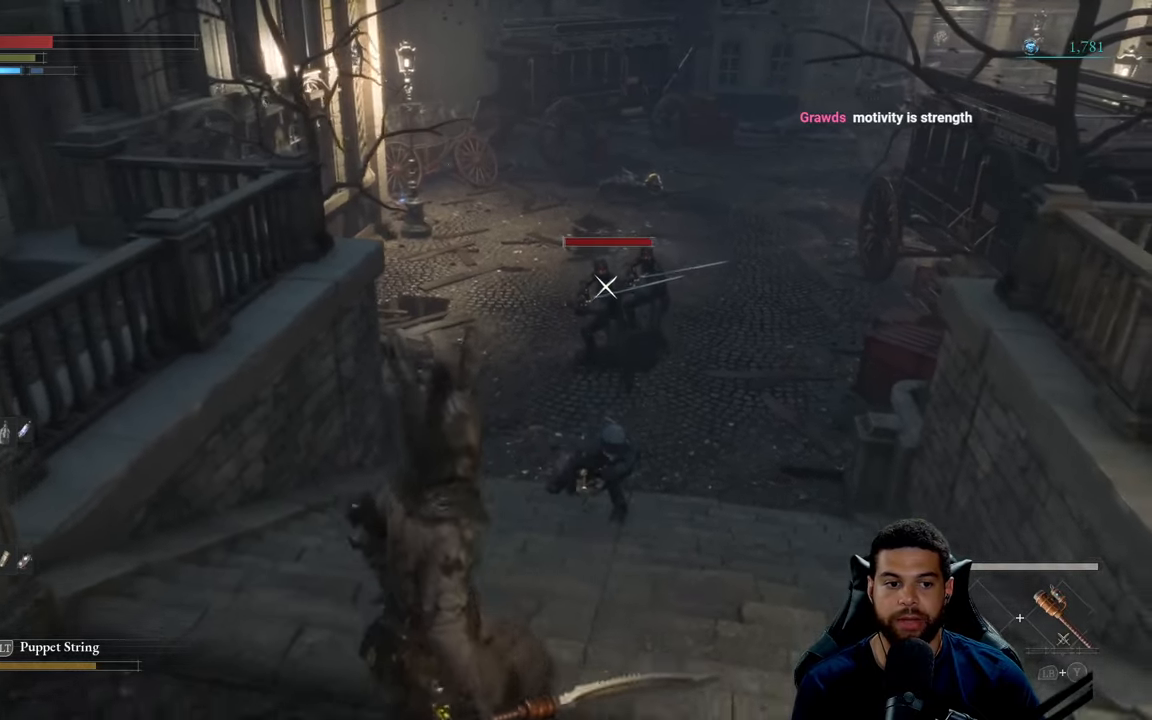
{"buttons": [], "left_stick": "center", "right_stick": "center", "events": [[84, "X", "up"], [217, "left_stick", "center"]]}
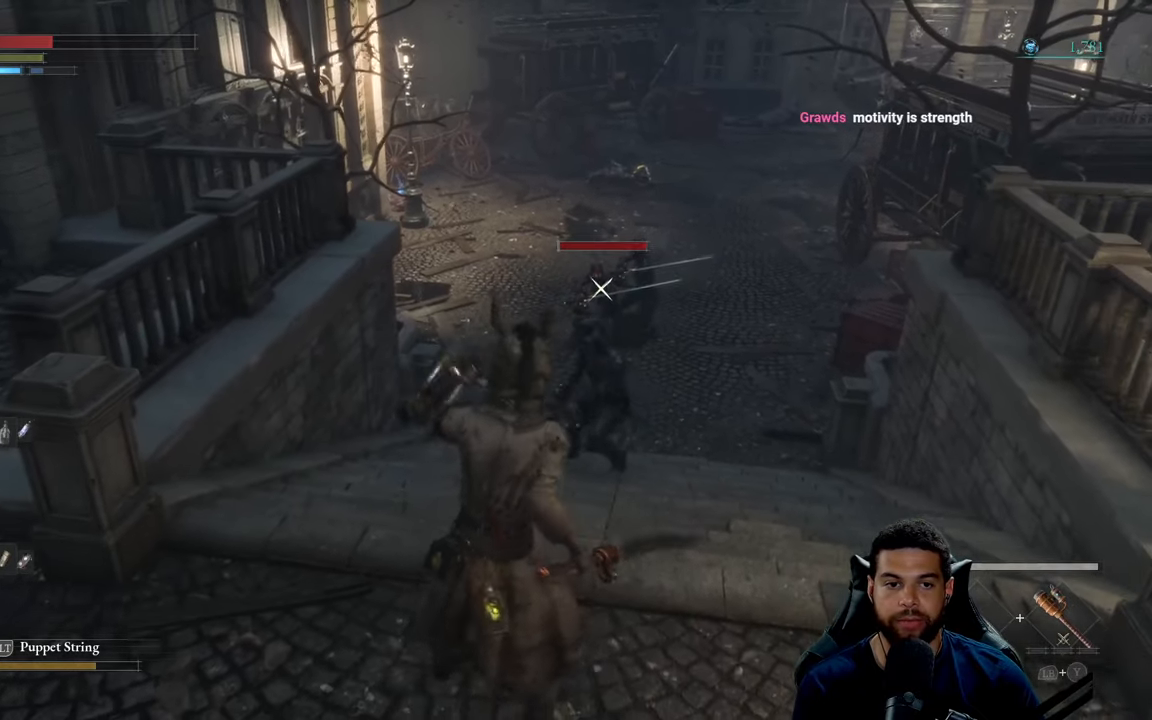
{"buttons": ["L1"], "left_stick": "up", "right_stick": "center", "events": [[367, "left_stick", "up-right"], [417, "L1", "down"], [450, "left_stick", "up"]]}
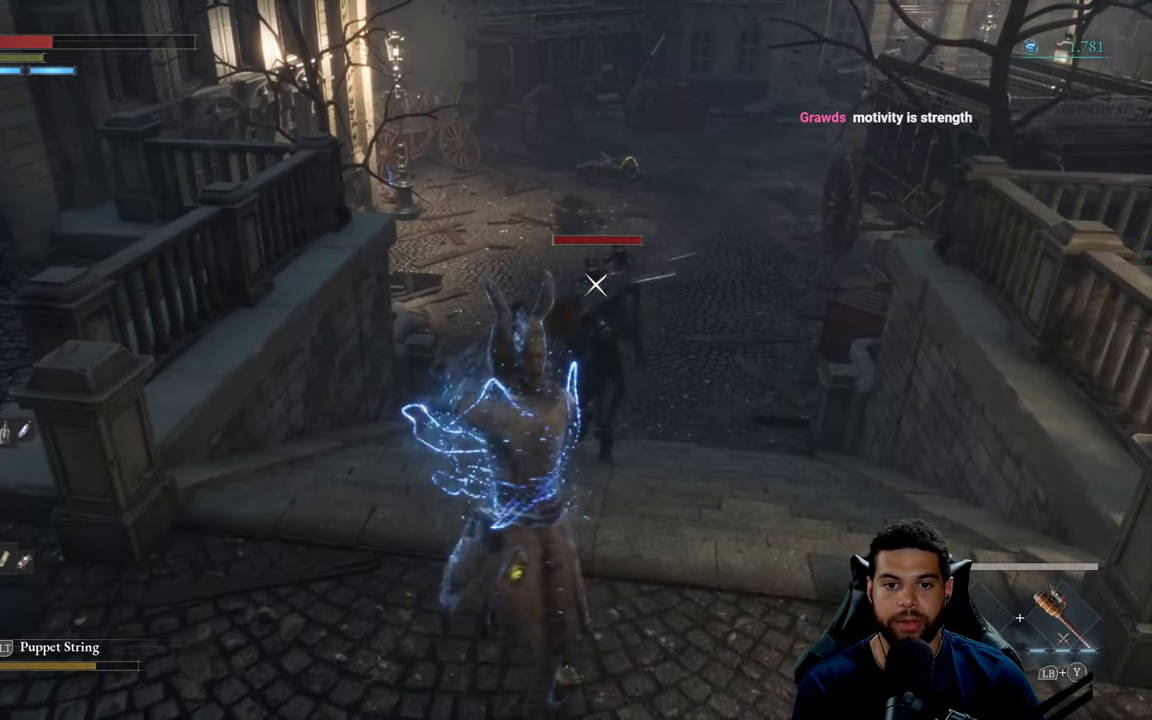
{"buttons": ["L1"], "left_stick": "up", "right_stick": "center"}
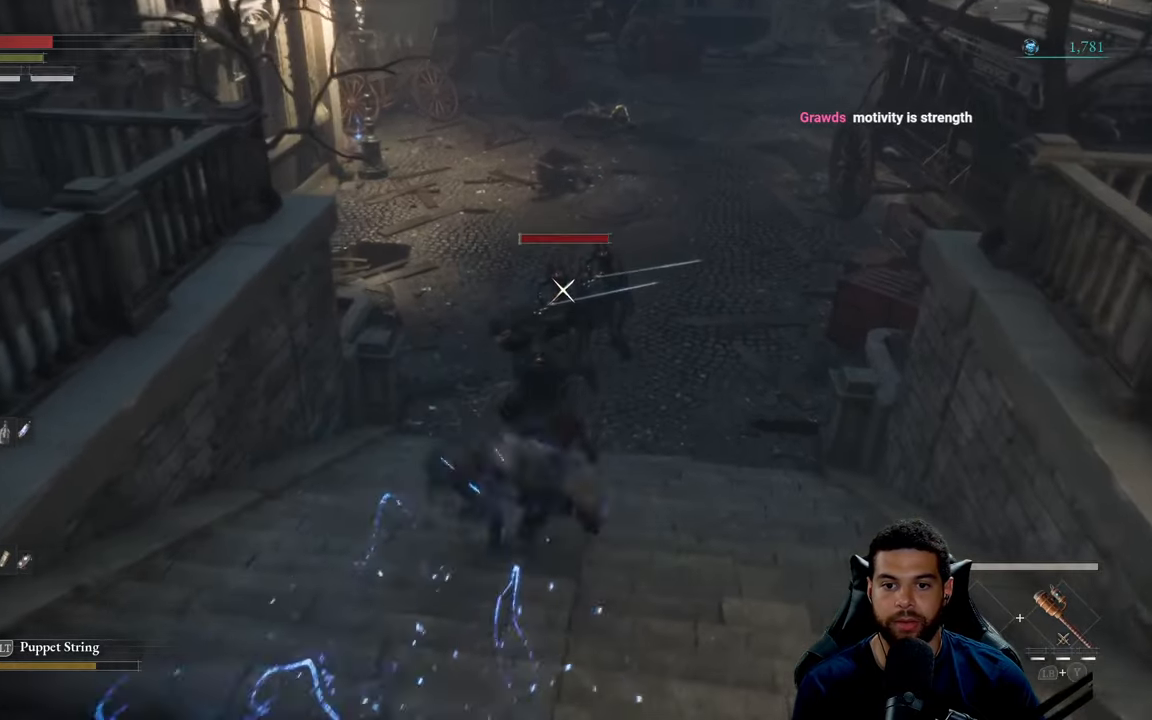
{"buttons": [], "left_stick": "up", "right_stick": "center", "events": [[250, "Y", "down"], [350, "Y", "up"], [417, "L1", "up"]]}
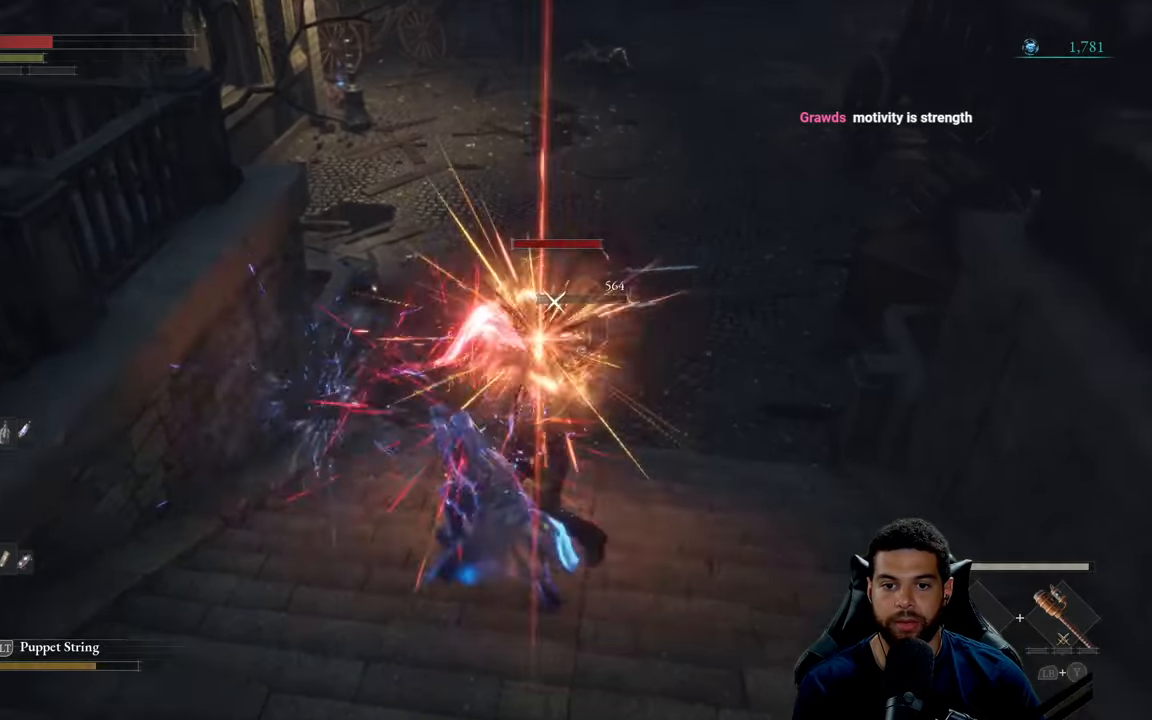
{"buttons": [], "left_stick": "up", "right_stick": "center", "events": []}
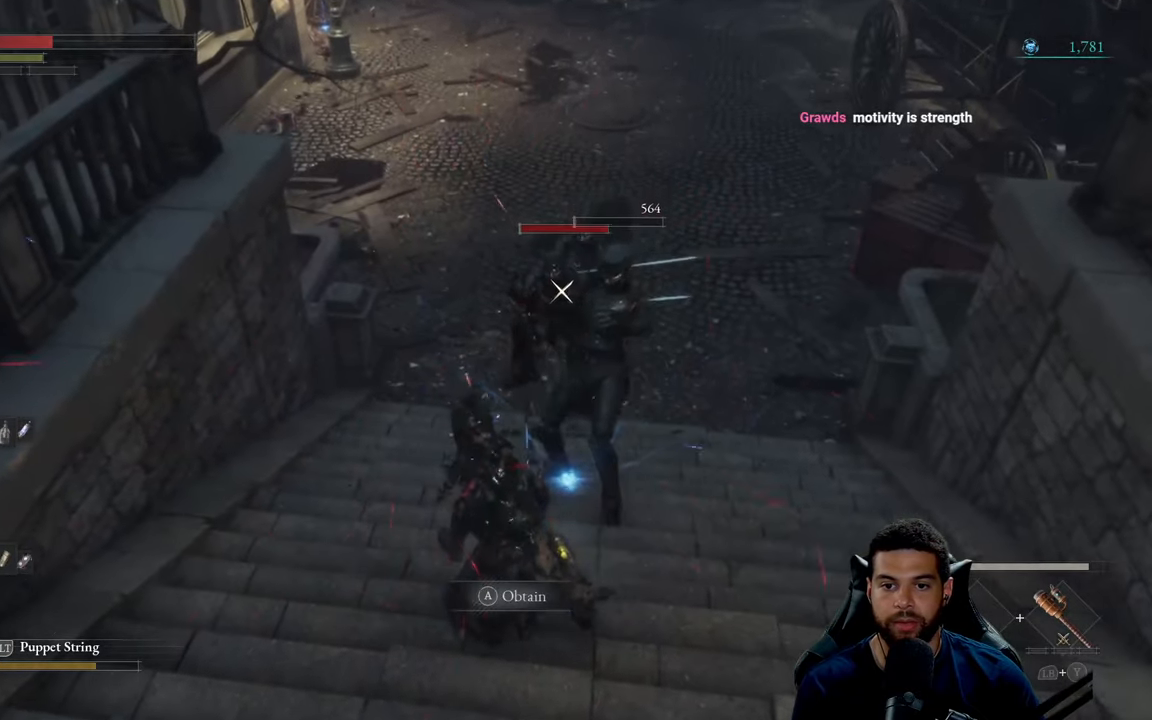
{"buttons": [], "left_stick": "up", "right_stick": "center", "events": [[17, "left_stick", "center"], [67, "left_stick", "down"], [234, "left_stick", "down-right"], [367, "left_stick", "up-right"], [467, "left_stick", "up"]]}
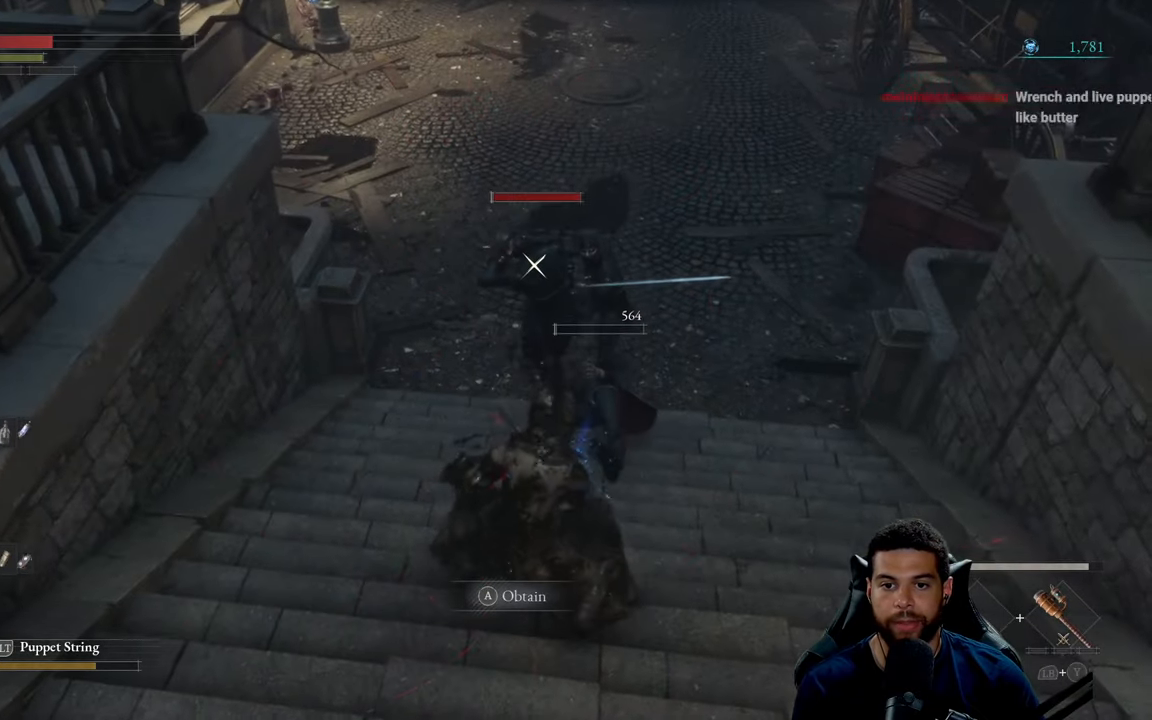
{"buttons": ["R1"], "left_stick": "up", "right_stick": "center", "events": [[300, "R1", "down"], [400, "R1", "up"], [467, "R1", "down"]]}
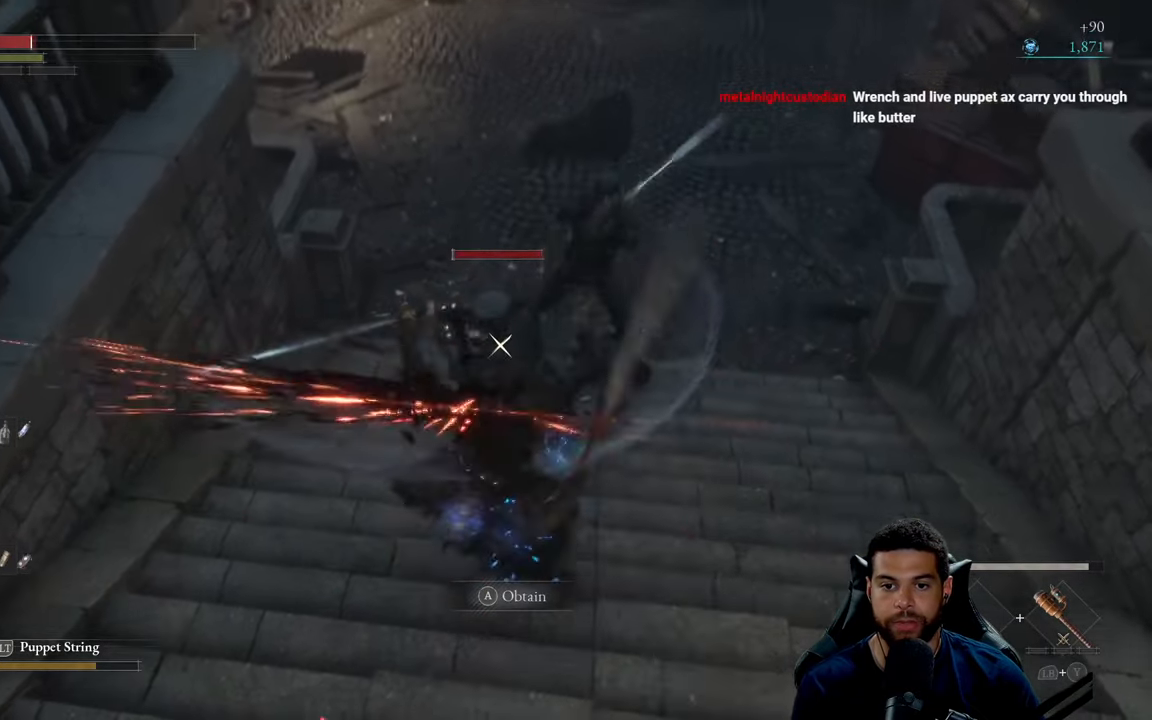
{"buttons": ["R1"], "left_stick": "up-left", "right_stick": "center", "events": [[66, "R1", "up"], [133, "R1", "down"], [216, "R1", "up"], [316, "R1", "down"], [383, "R1", "up"], [433, "left_stick", "up-left"], [483, "R1", "down"]]}
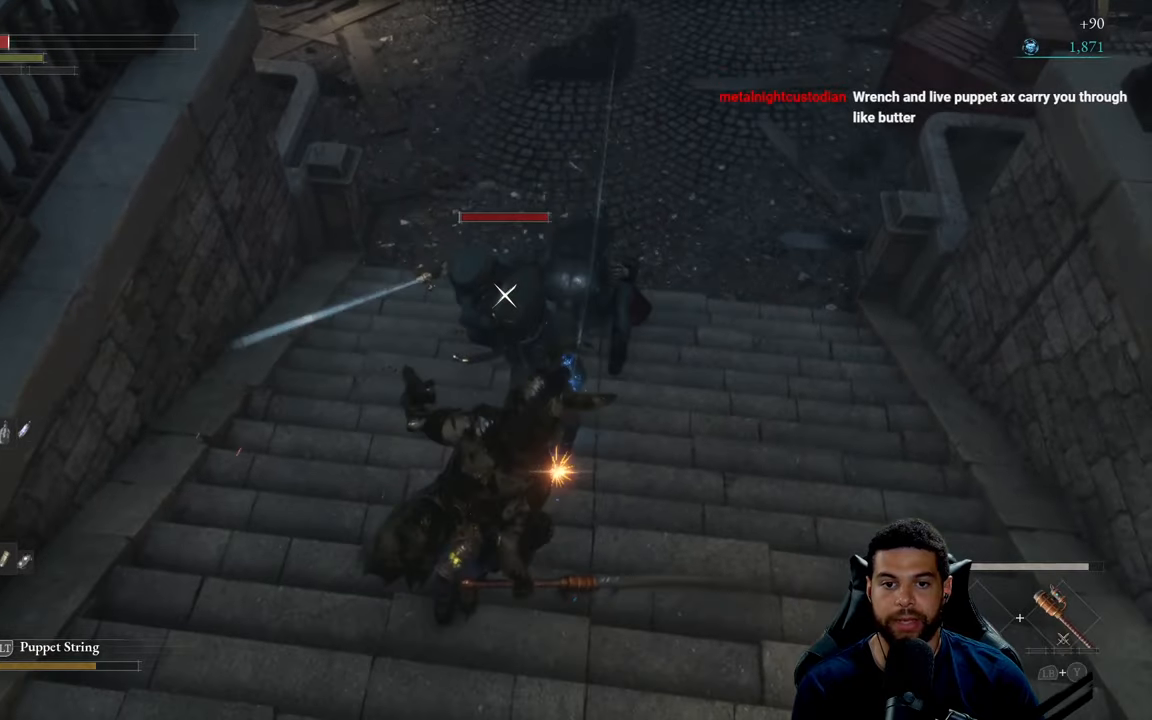
{"buttons": [], "left_stick": "down", "right_stick": "center", "events": [[16, "left_stick", "left"], [50, "R1", "up"], [116, "left_stick", "down"], [200, "B", "down"], [266, "B", "up"]]}
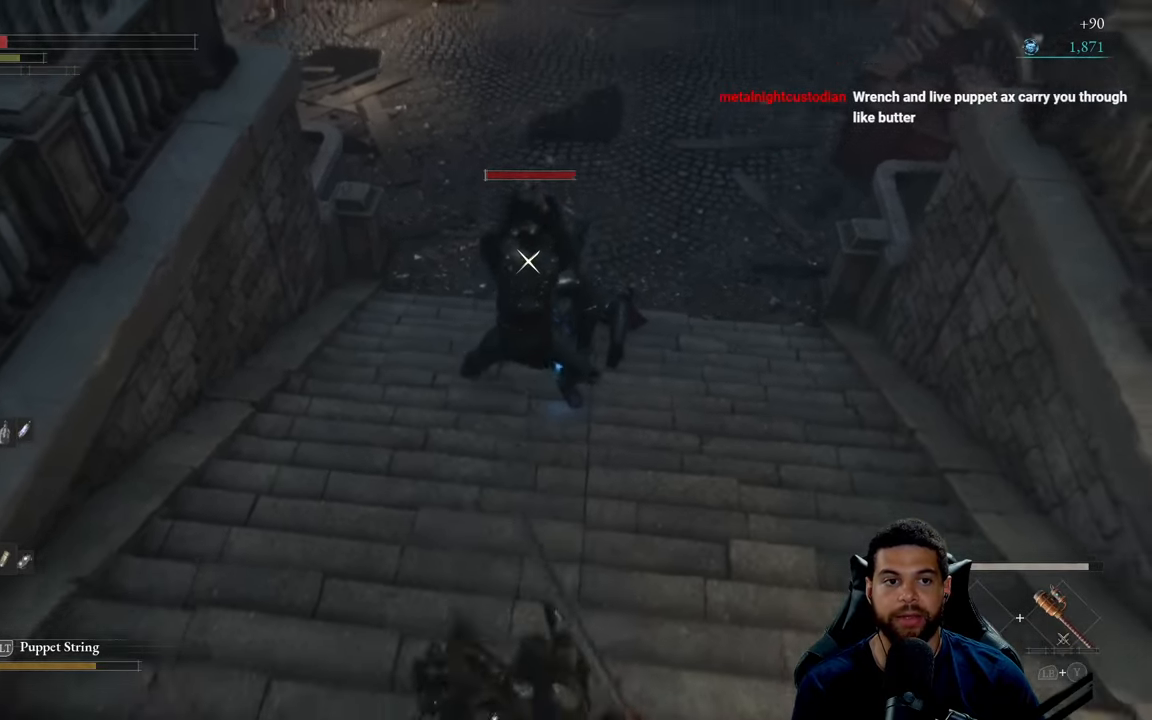
{"buttons": [], "left_stick": "up", "right_stick": "center", "events": [[116, "left_stick", "down-right"], [416, "left_stick", "up-right"], [466, "left_stick", "up"]]}
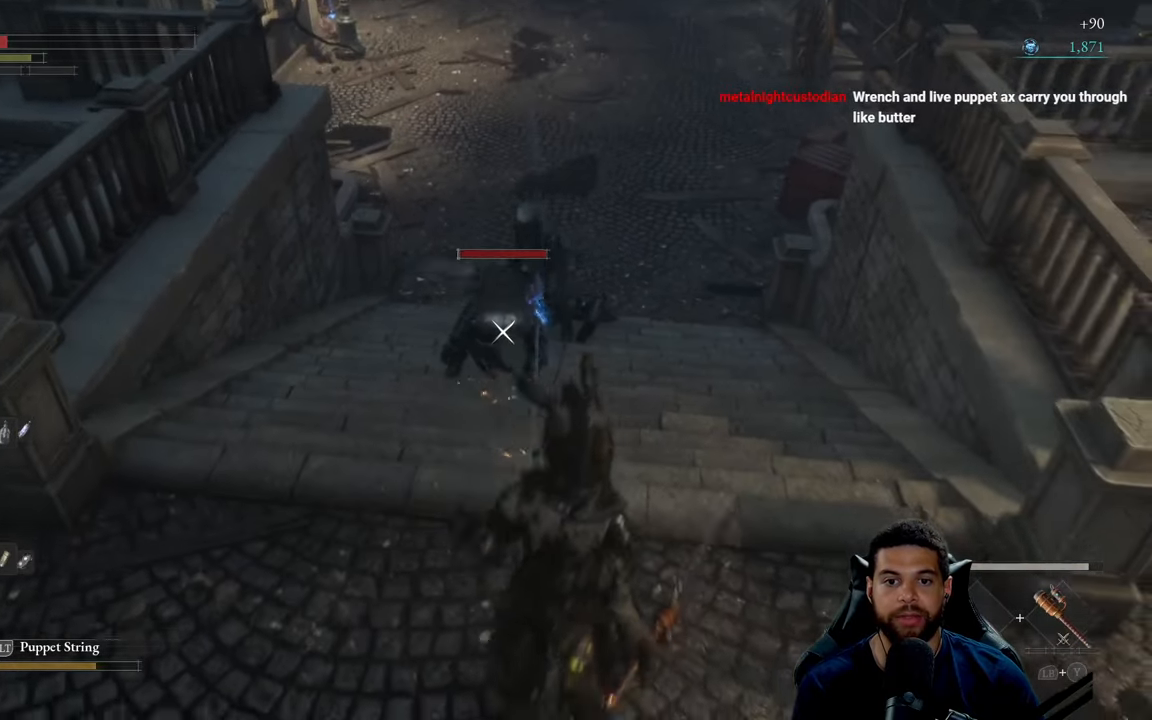
{"buttons": ["R2"], "left_stick": "up-left", "right_stick": "center", "events": [[400, "R2", "down"], [466, "left_stick", "up-left"]]}
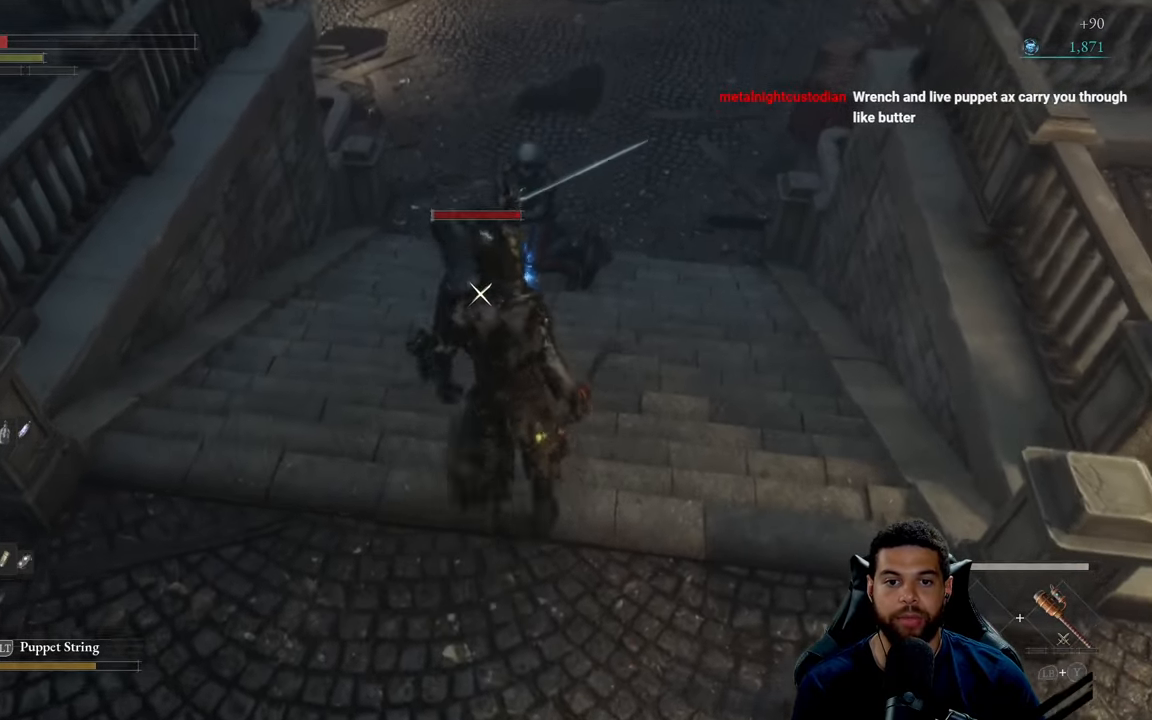
{"buttons": ["R2"], "left_stick": "up", "right_stick": "center", "events": [[466, "left_stick", "up"]]}
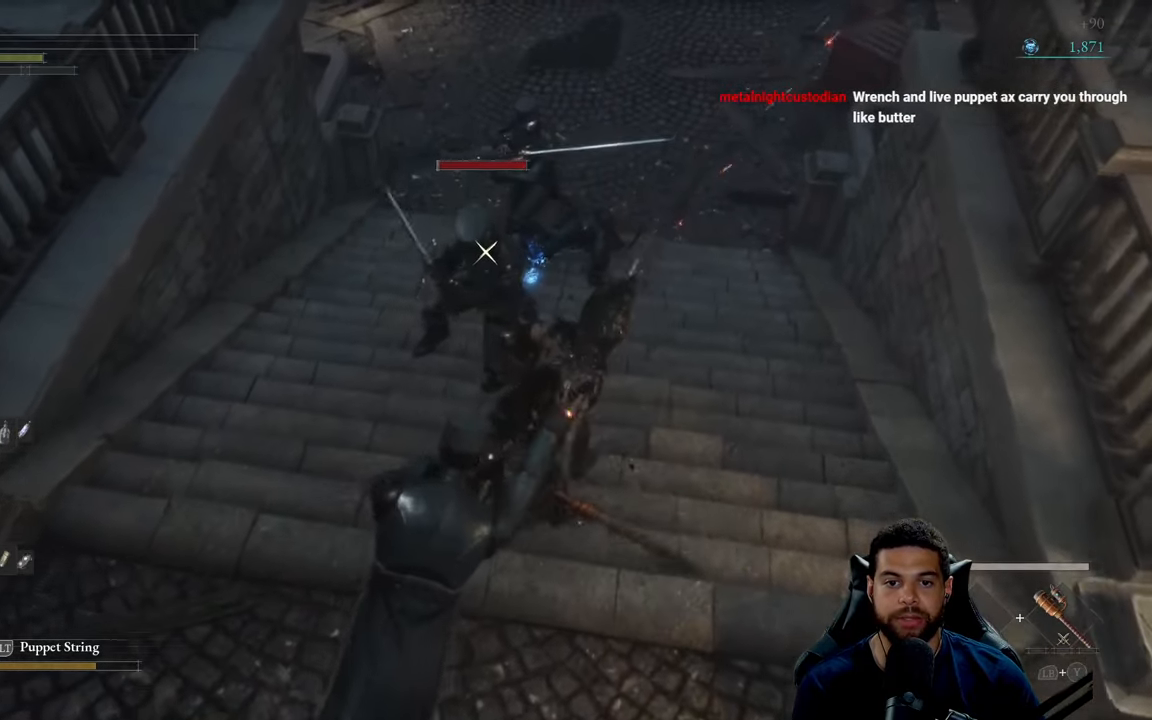
{"buttons": ["R3"], "left_stick": "up-right", "right_stick": "center", "events": [[66, "R2", "up"], [116, "left_stick", "right"], [133, "B", "down"], [200, "B", "up"], [283, "B", "down"], [350, "B", "up"], [400, "left_stick", "up-right"], [466, "R3", "down"]]}
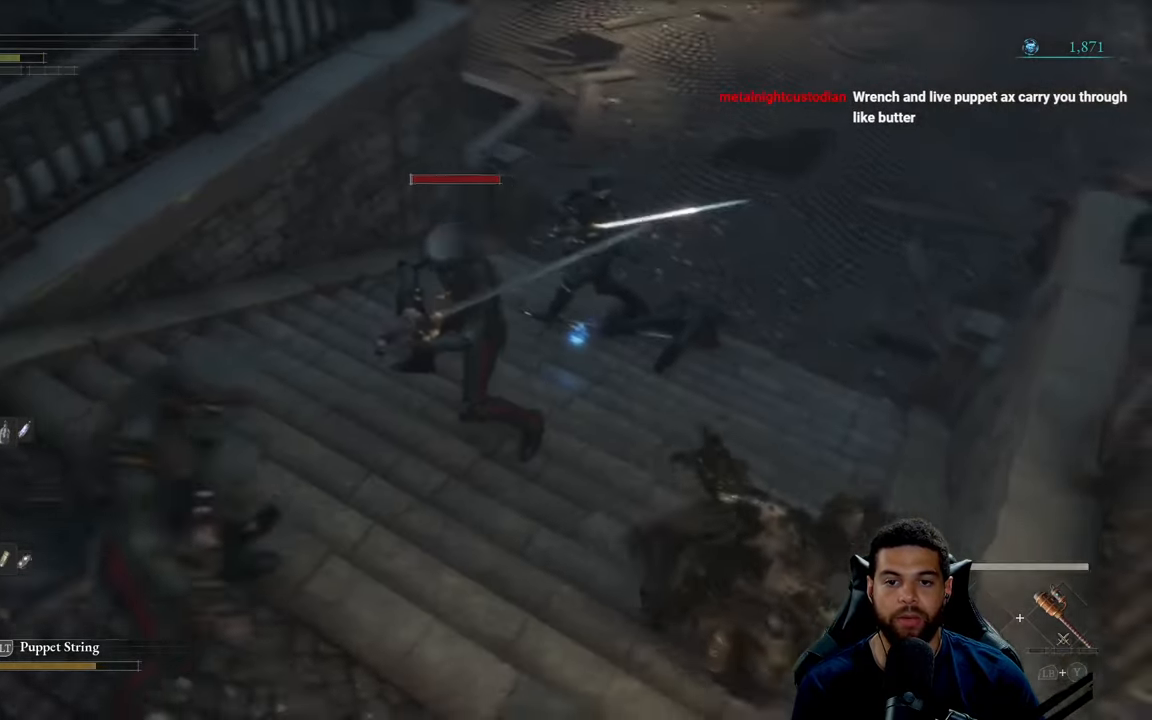
{"buttons": [], "left_stick": "up", "right_stick": "up-right", "events": [[16, "right_stick", "up-right"], [100, "R3", "up"], [150, "right_stick", "center"], [183, "B", "down"], [266, "left_stick", "up"], [300, "B", "up"], [500, "right_stick", "up-right"]]}
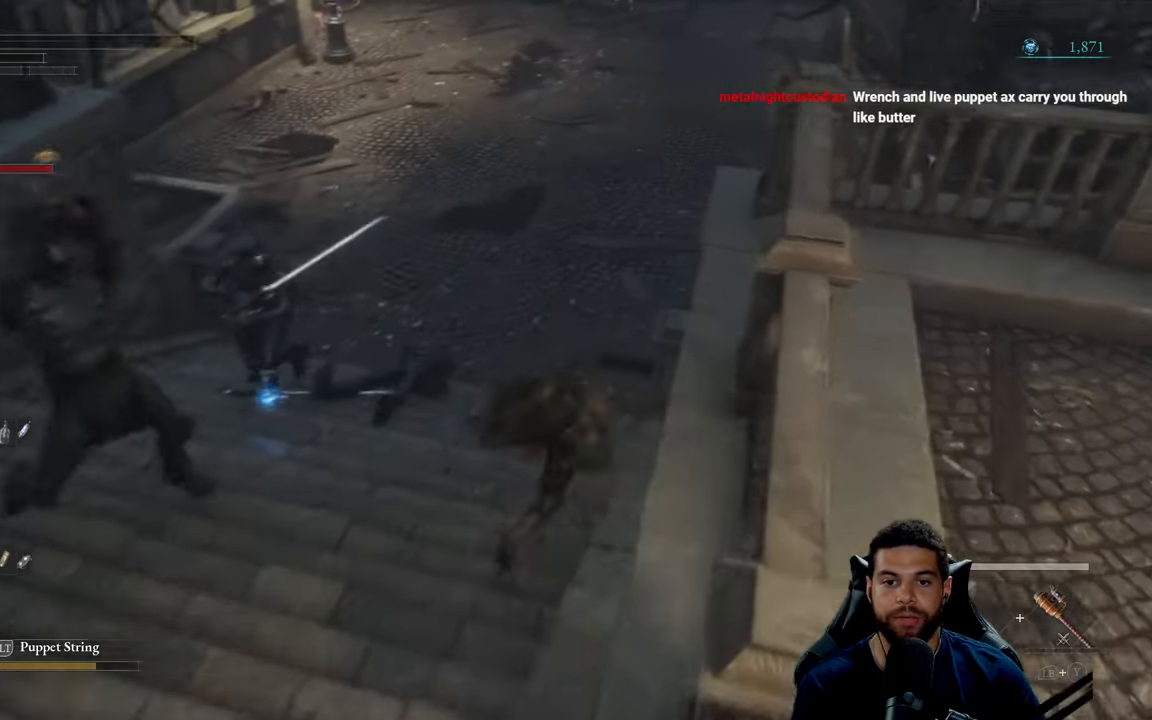
{"buttons": [], "left_stick": "up", "right_stick": "center", "events": [[116, "right_stick", "center"], [183, "B", "down"], [250, "B", "up"], [333, "B", "down"], [400, "B", "up"]]}
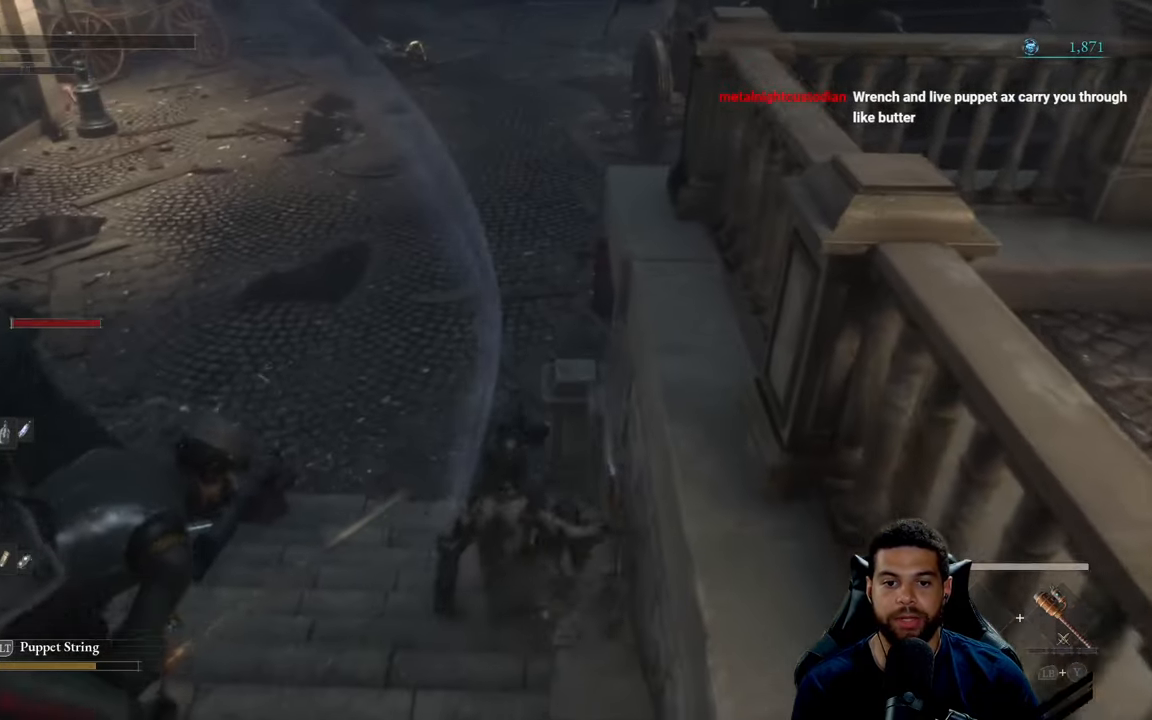
{"buttons": [], "left_stick": "up", "right_stick": "center", "events": [[66, "right_stick", "up"], [150, "right_stick", "center"], [166, "left_stick", "up-left"], [416, "left_stick", "up"]]}